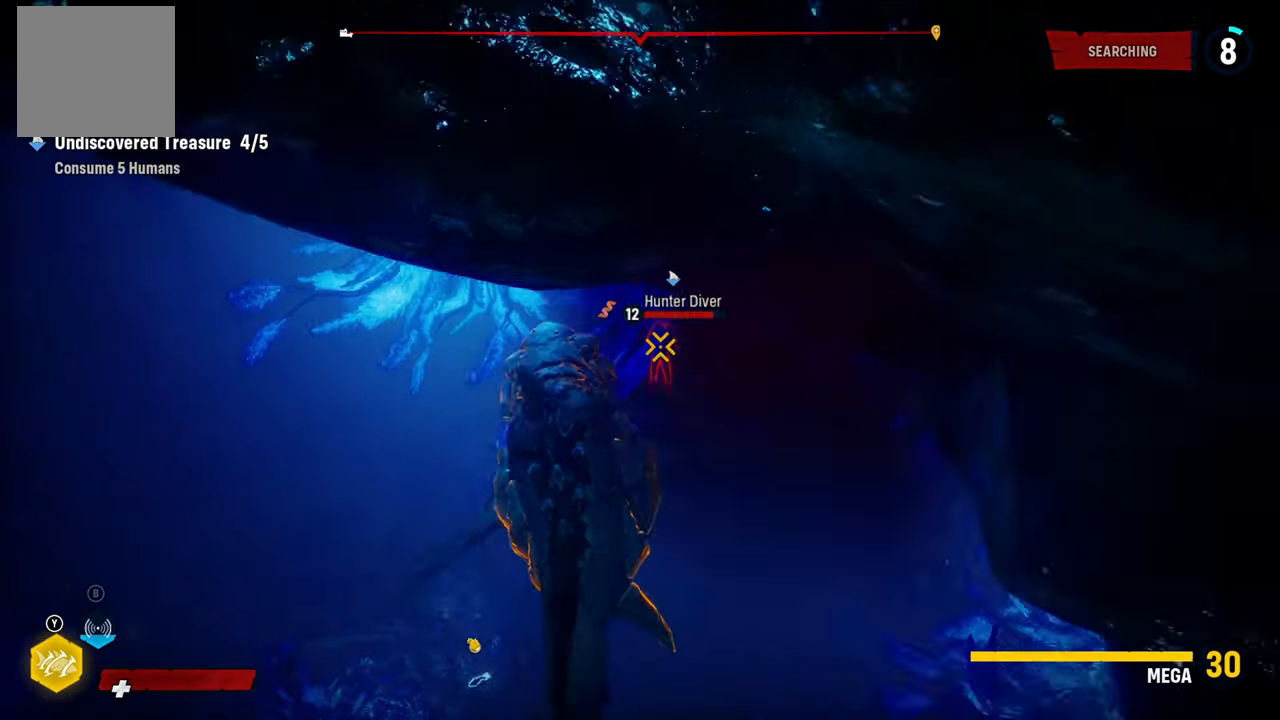
Gameplay with a controller (Xbox layout); each line is a JSON object with the inputs held at the frame after it (dt_ms = milliseconds from this image to that frame). "button_events" lists button changes between this image and that frame as [ms after this image, input, new state], when the widget could be followed in between (sticks are given only as held states). Not read: L1 R1.
{"dt_ms": 500, "buttons": ["L2", "R2"], "left_stick": "up", "right_stick": "up-right", "button_events": [[40, "R2", "up"], [140, "R2", "down"]]}
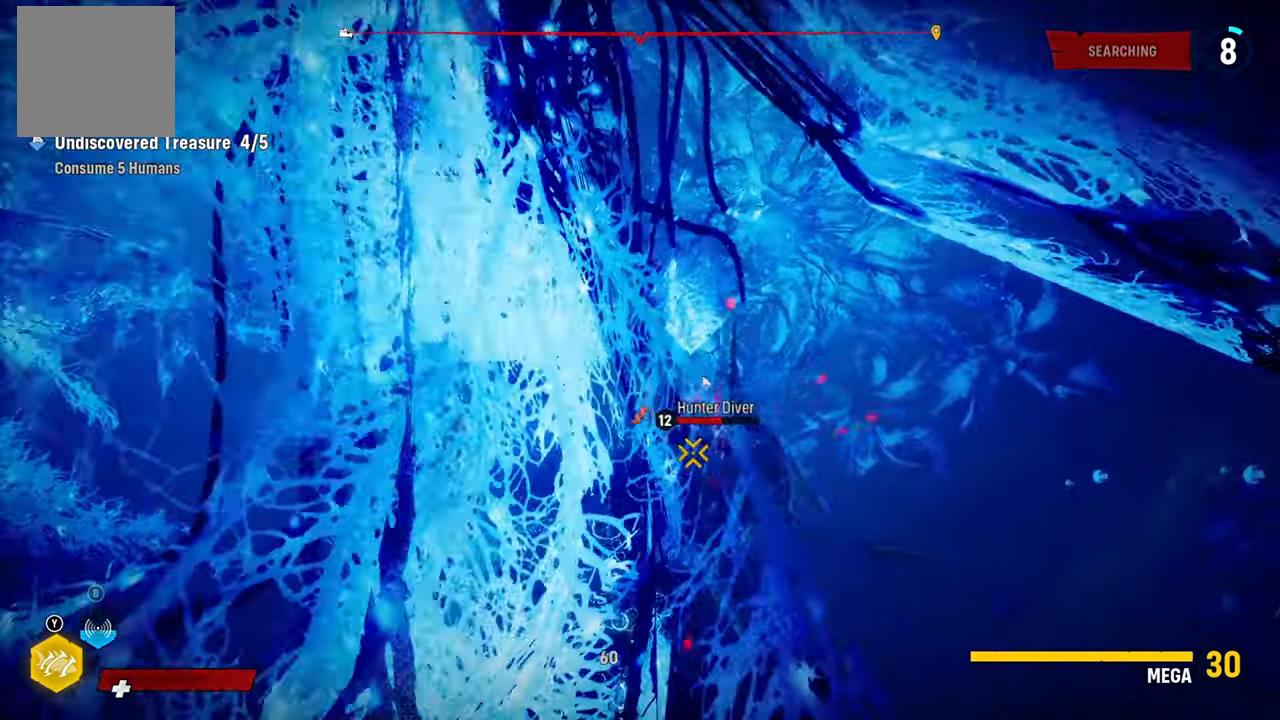
{"dt_ms": 500, "buttons": ["L2", "R2"], "left_stick": "down-left", "right_stick": "up-right", "button_events": []}
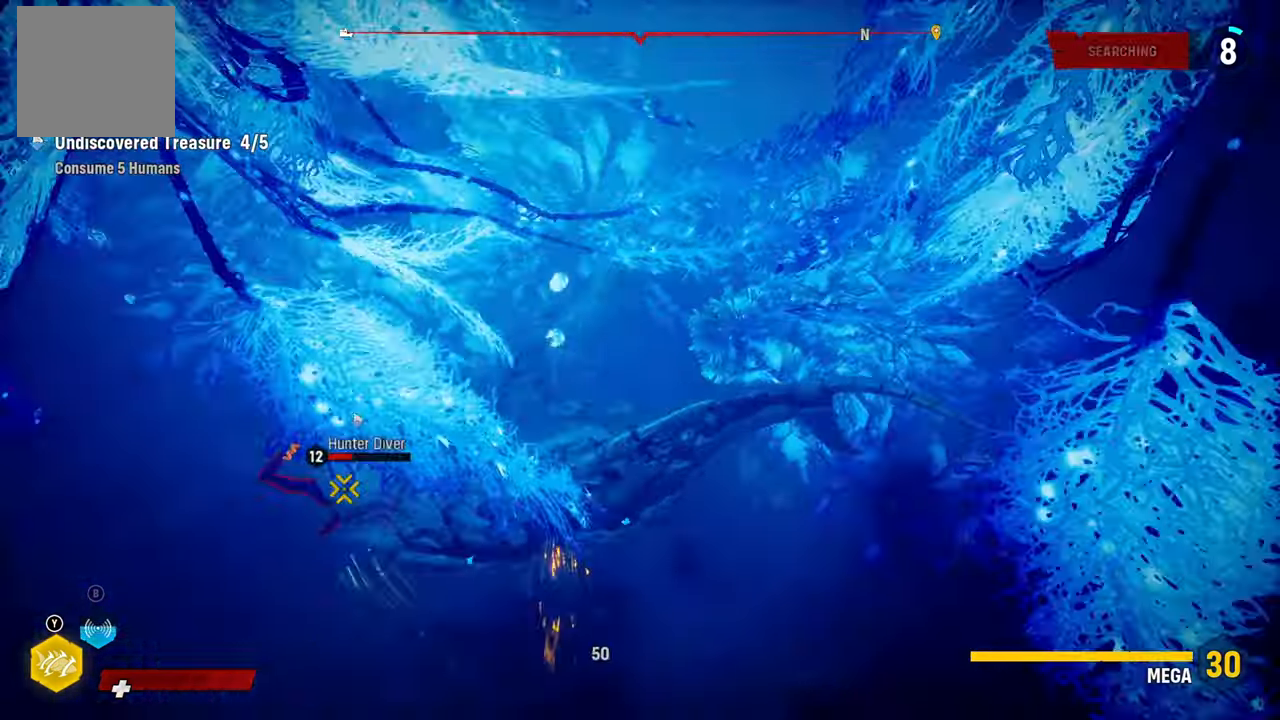
{"dt_ms": 500, "buttons": ["L2", "R2"], "left_stick": "down-left", "right_stick": "down-left", "button_events": []}
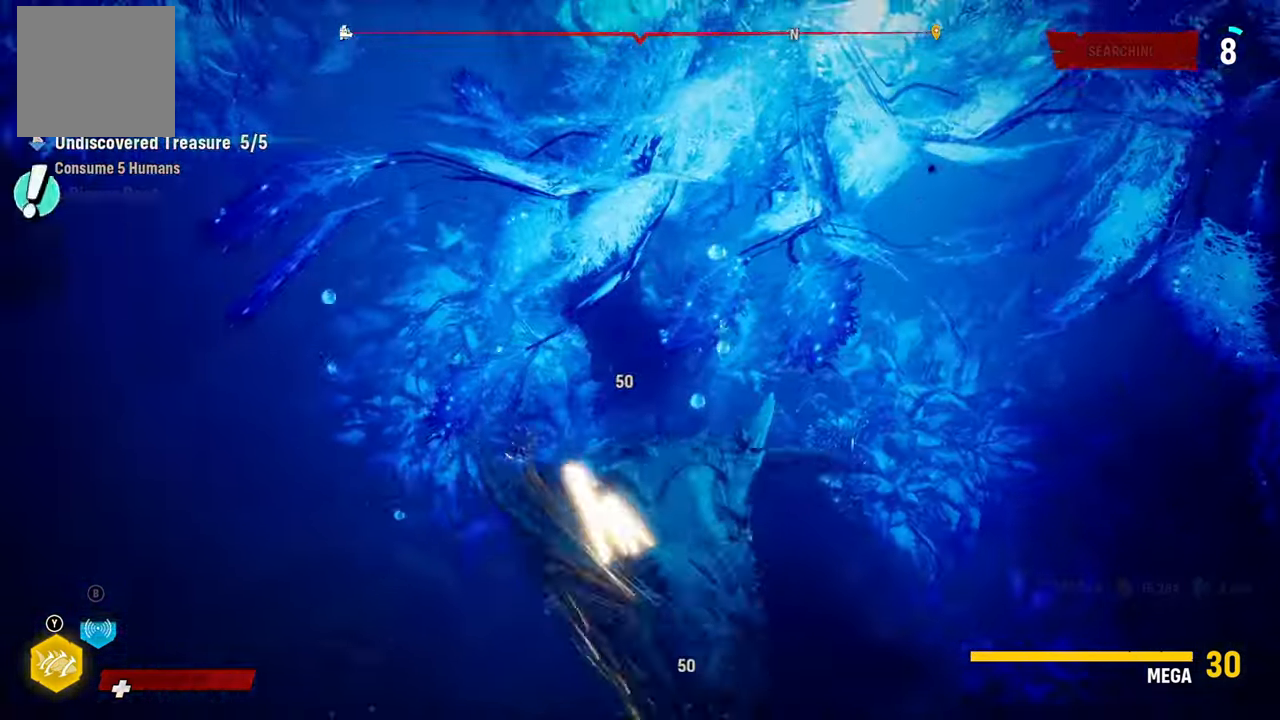
{"dt_ms": 500, "buttons": ["L2", "R2"], "left_stick": "left", "right_stick": "left", "button_events": []}
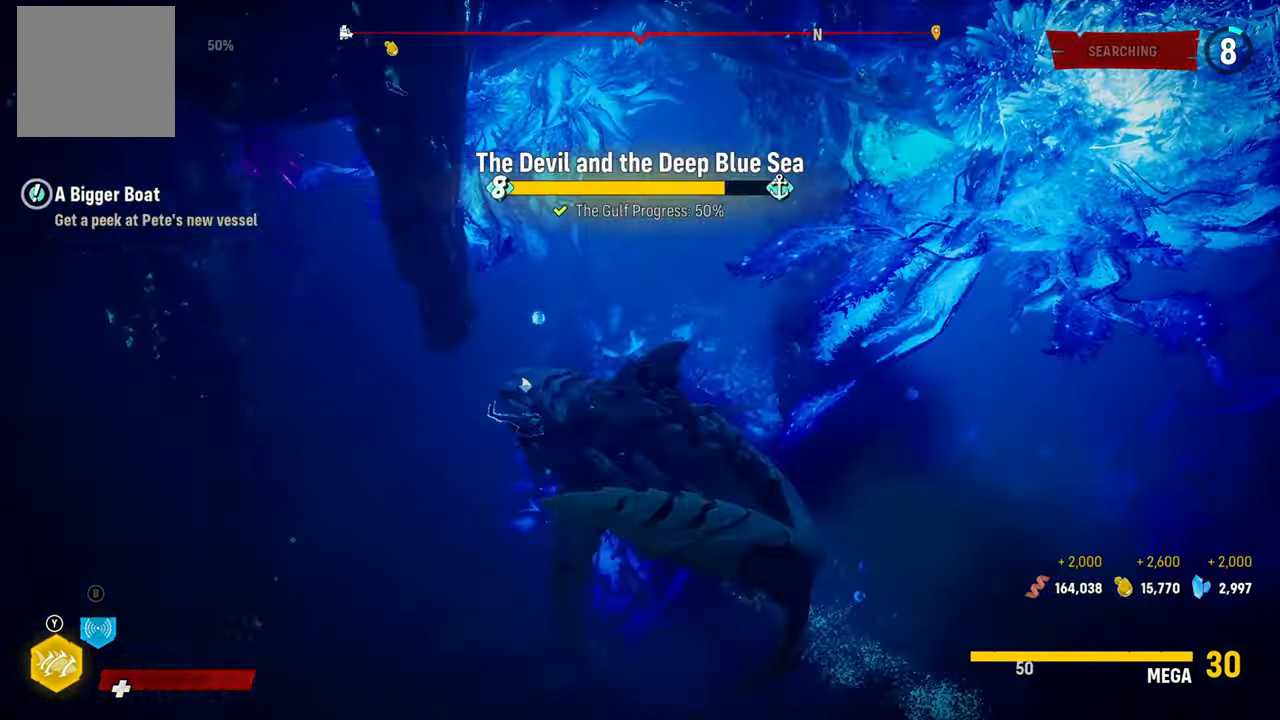
{"dt_ms": 500, "buttons": ["R2"], "left_stick": "center", "right_stick": "up-right", "button_events": [[340, "L2", "up"]]}
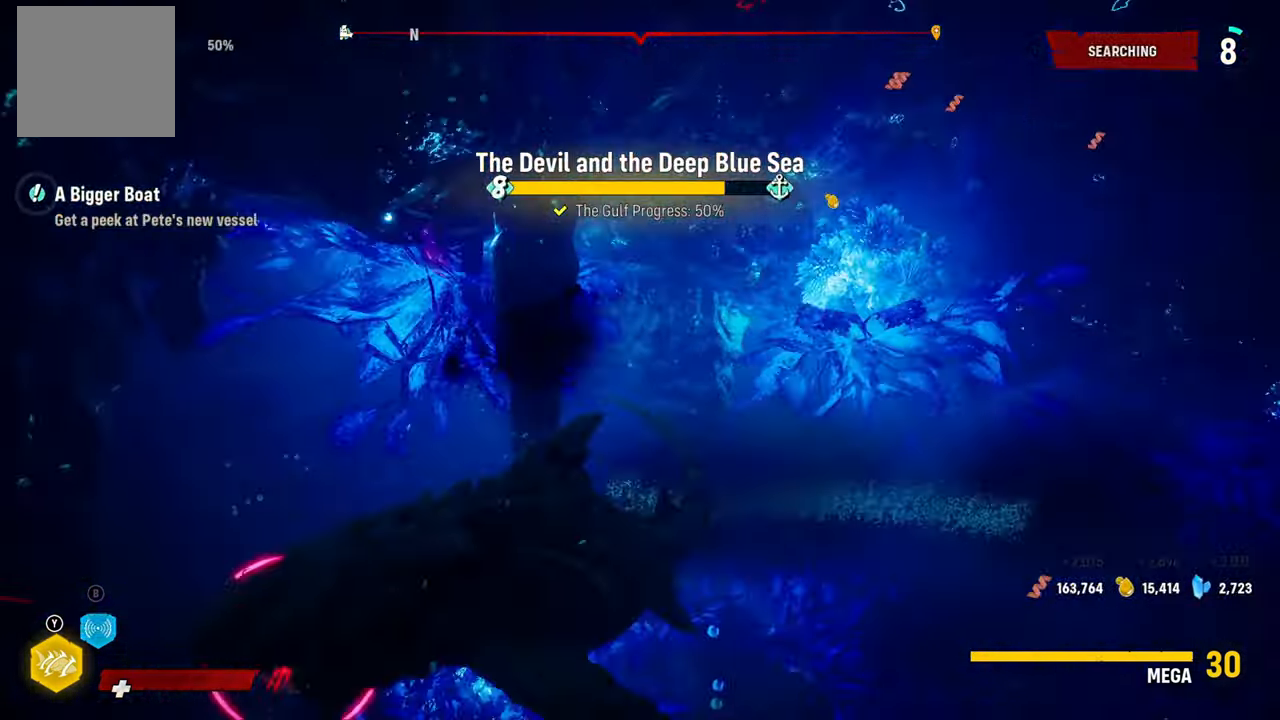
{"dt_ms": 500, "buttons": ["L2", "R2"], "left_stick": "up-right", "right_stick": "down-right", "button_events": [[460, "L2", "down"]]}
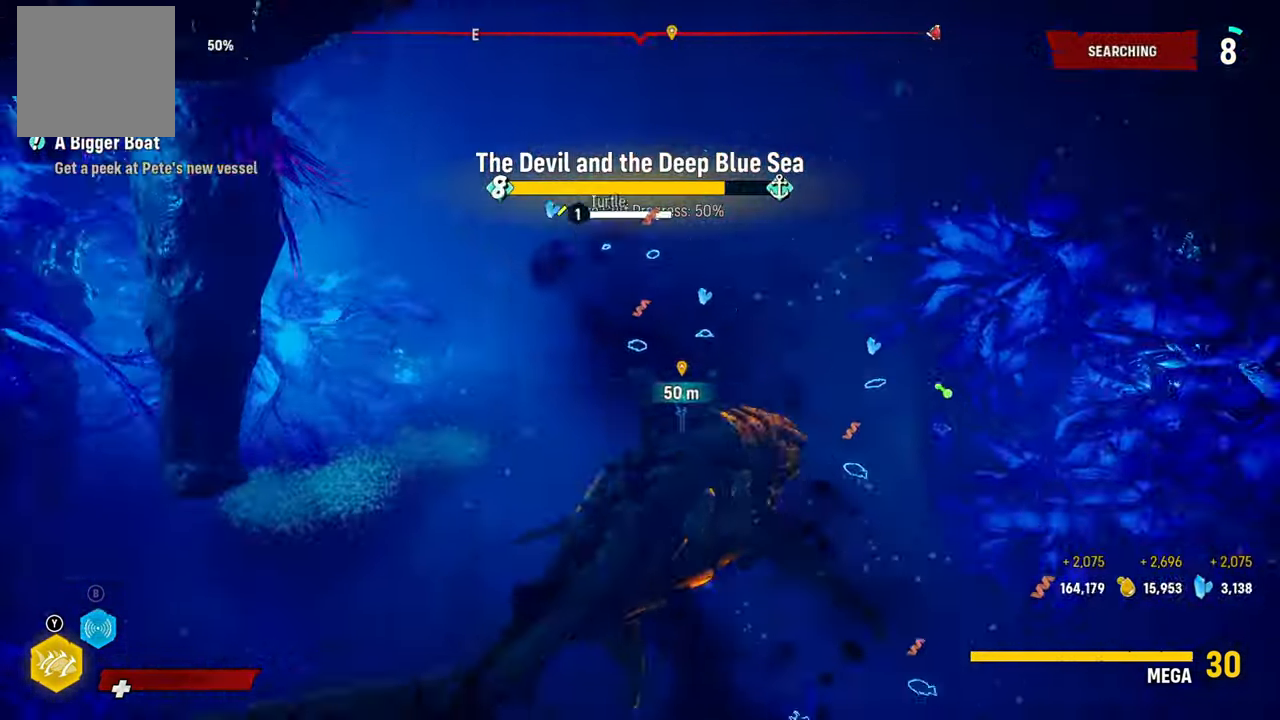
{"dt_ms": 1000, "buttons": ["L2"], "left_stick": "up-left", "right_stick": "center"}
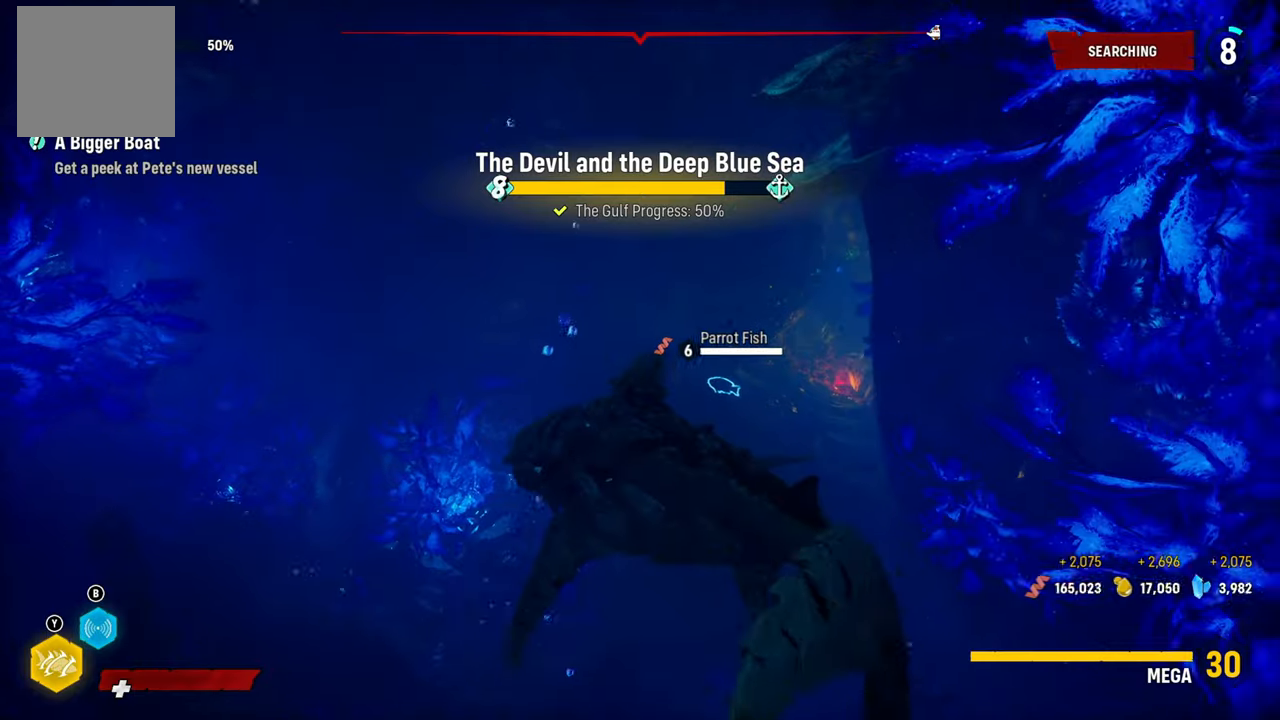
{"dt_ms": 500, "buttons": ["L2"], "left_stick": "up-left", "right_stick": "center", "button_events": []}
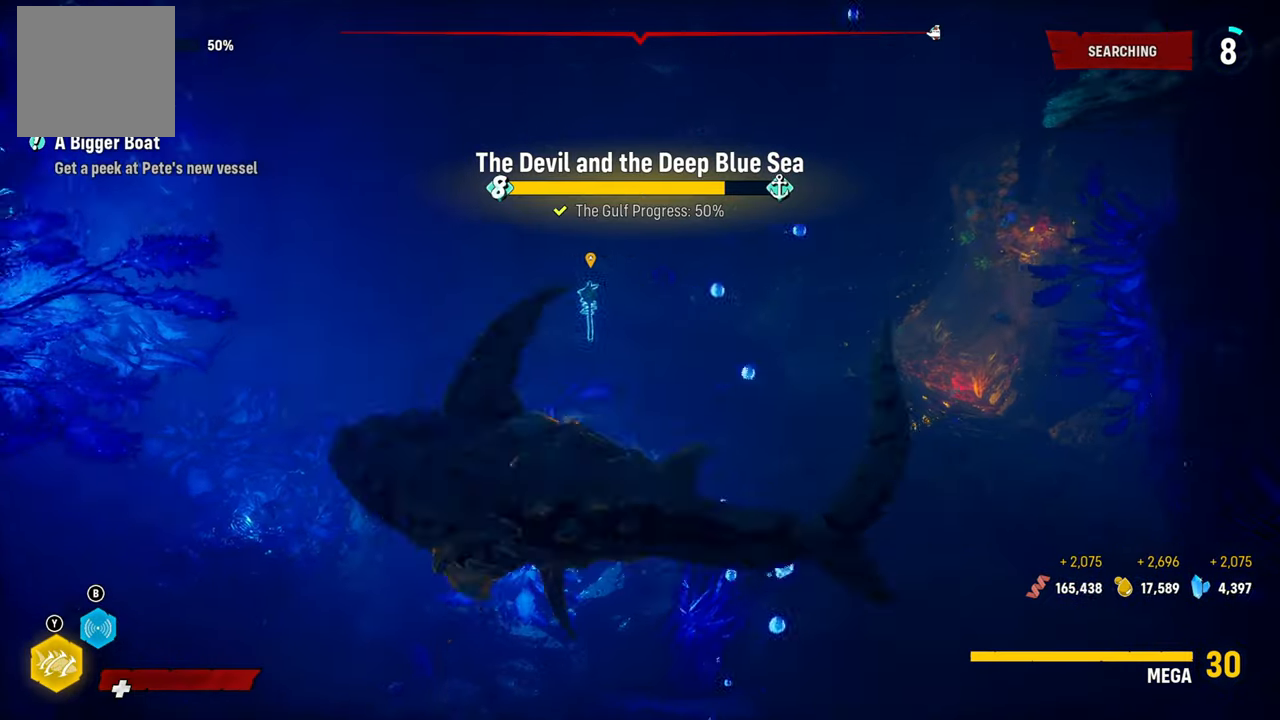
{"dt_ms": 500, "buttons": ["L2"], "left_stick": "up-right", "right_stick": "center", "button_events": []}
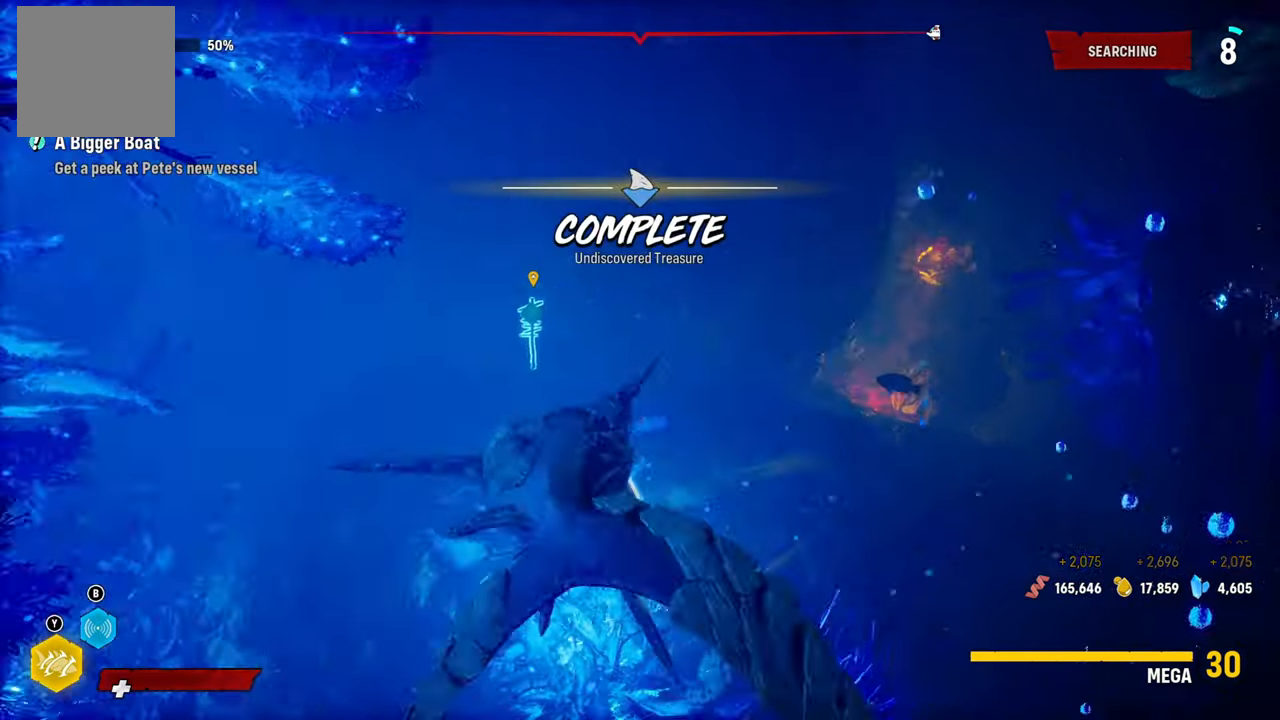
{"dt_ms": 500, "buttons": ["L2"], "left_stick": "up-left", "right_stick": "up-left", "button_events": []}
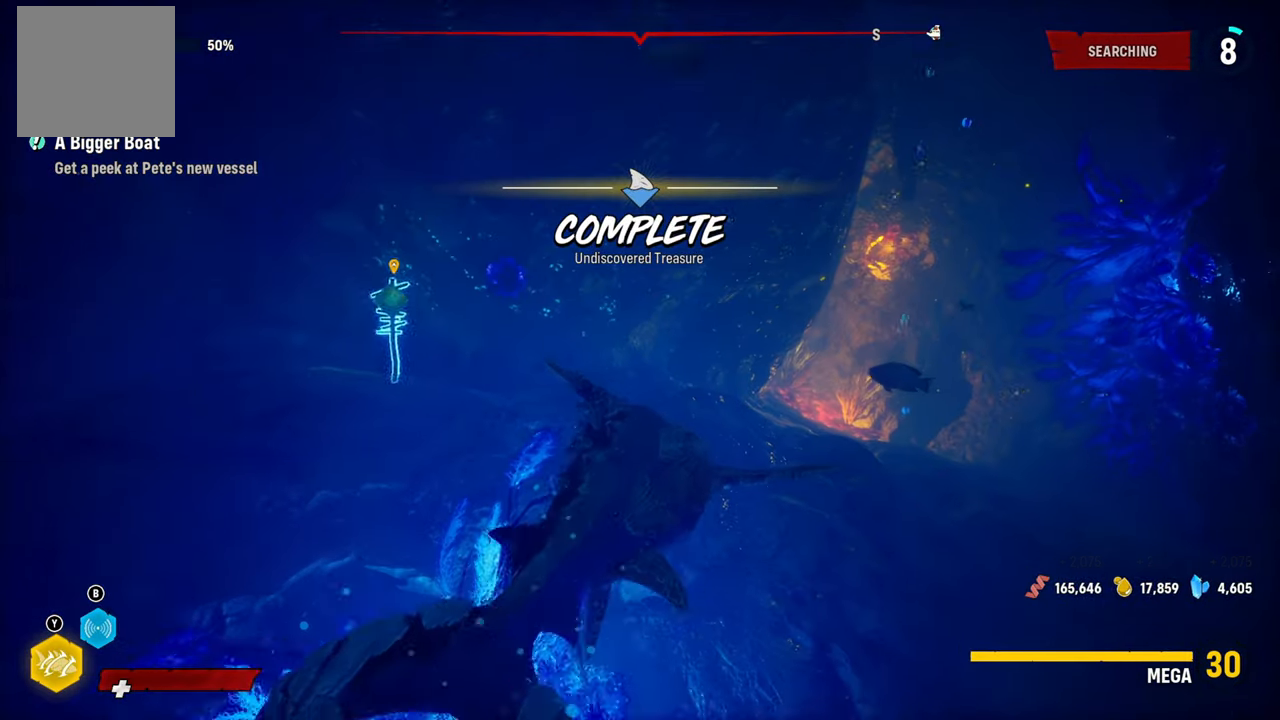
{"dt_ms": 500, "buttons": ["L2"], "left_stick": "up-left", "right_stick": "center", "button_events": []}